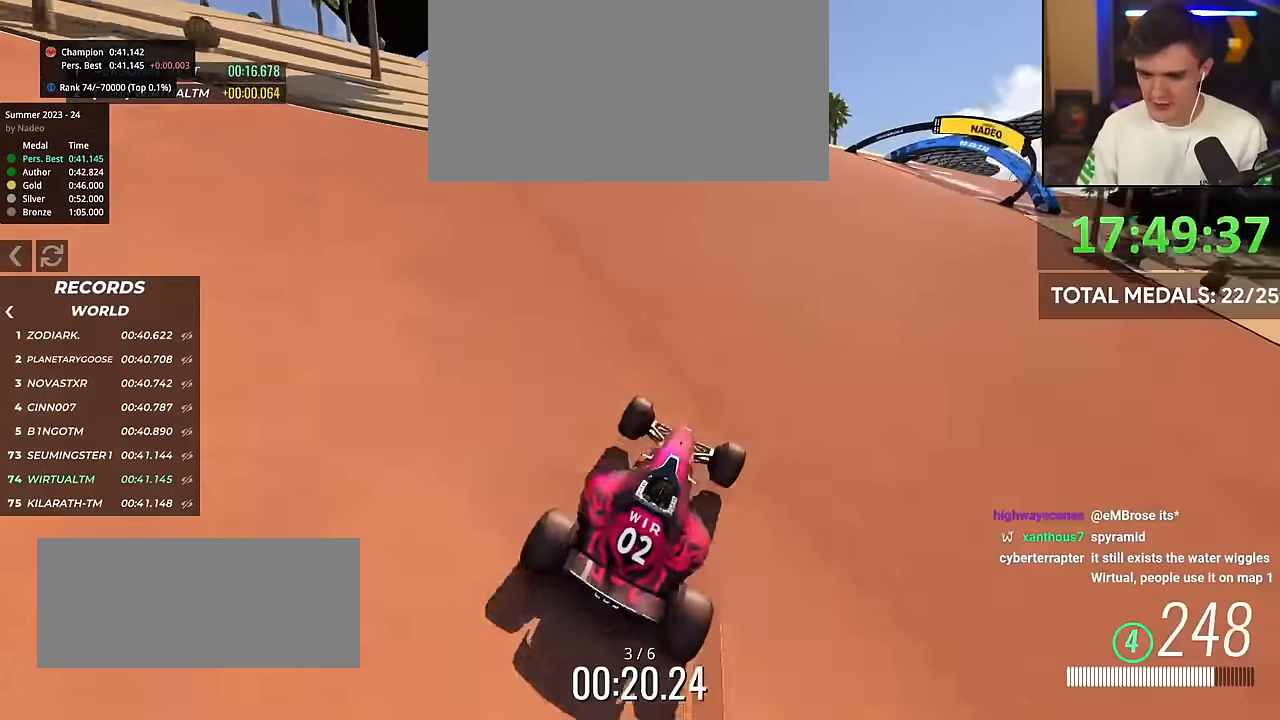
Gameplay with keyboard; each line is a JSON object with the keys held at the frame after it. "events" lists presses ("down") and releases ("up") of "brake", "down", "left", "right" and "up" between this image and that frame as [ms after this image, input, new state], when the widget could be followed in between. No other keys are recorded. Mouse input is not recorded. Key names are as the overlay labels them; some are game actions (e.g. jump) rather than physical keys.
{"keys": ["right", "up"], "events": [[234, "right", "down"]]}
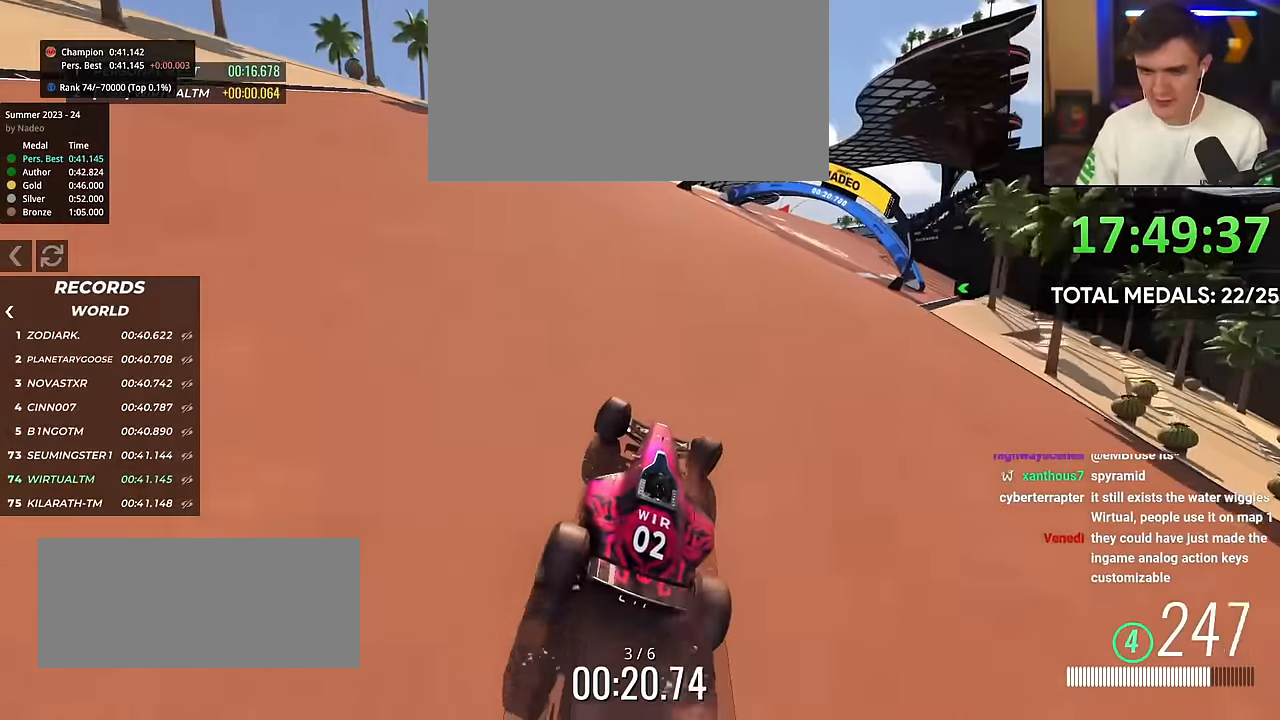
{"keys": ["up"], "events": [[16, "right", "up"]]}
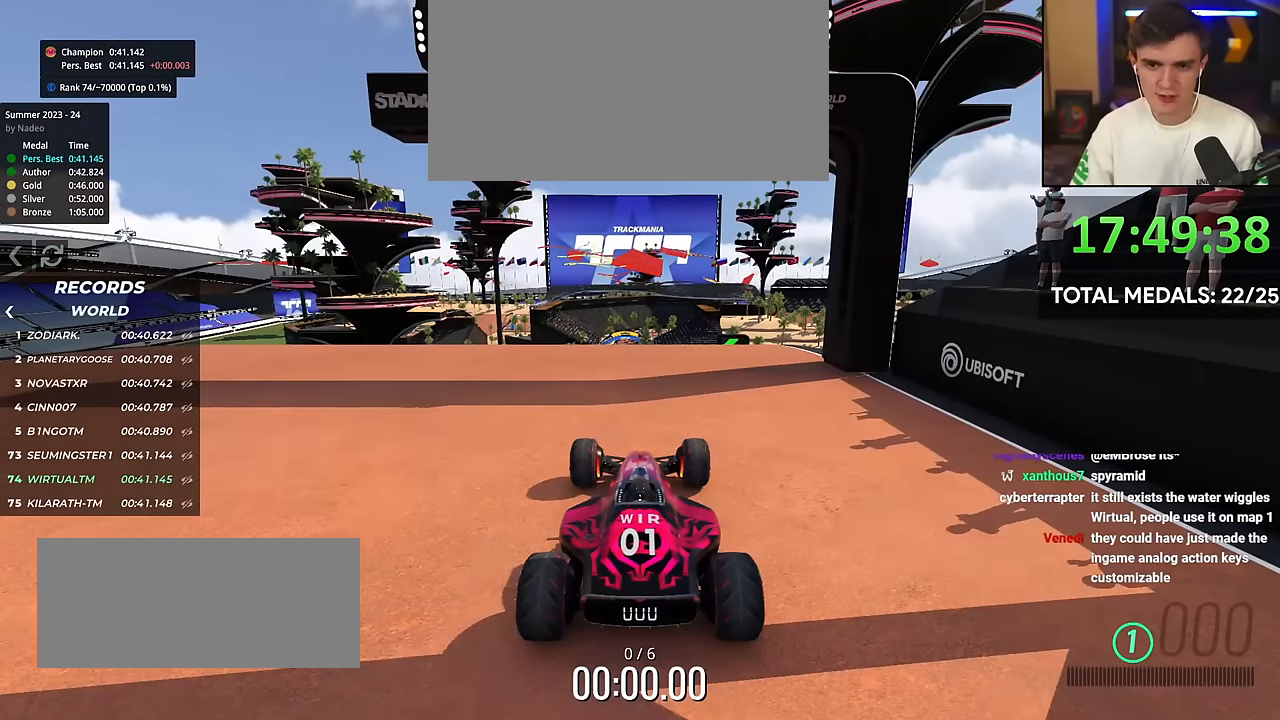
{"keys": ["up"], "events": []}
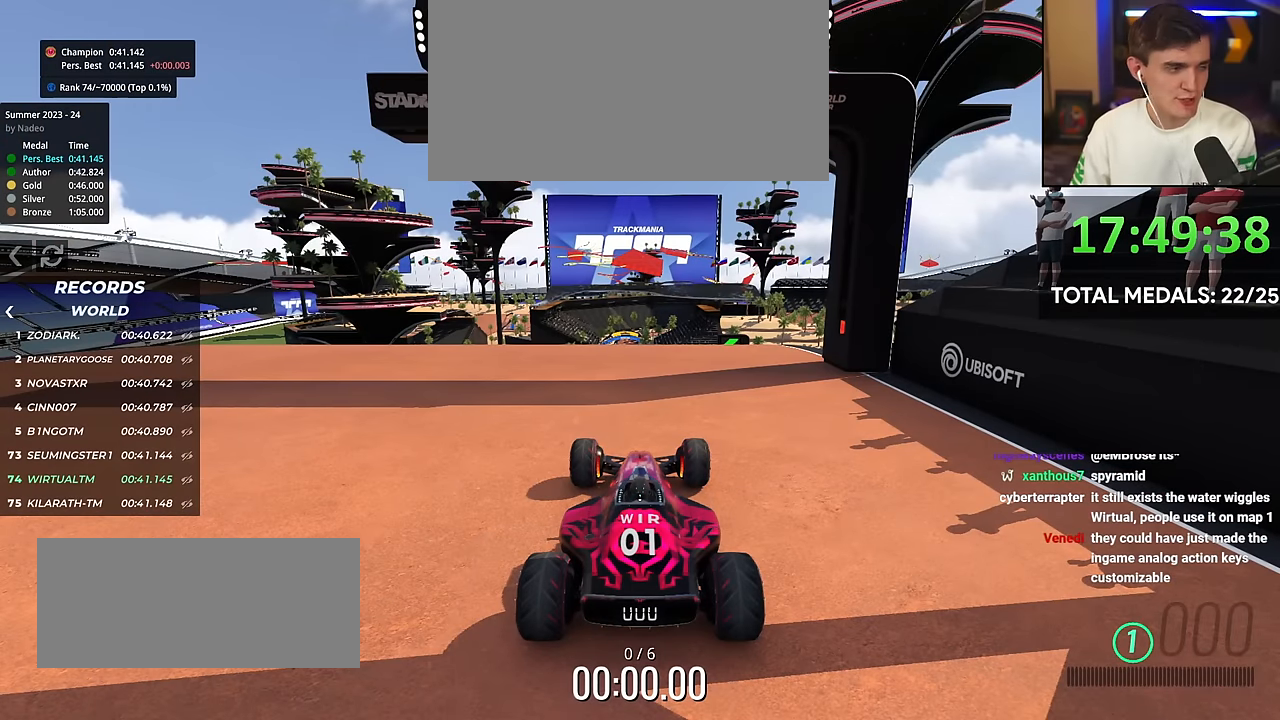
{"keys": ["up"], "events": []}
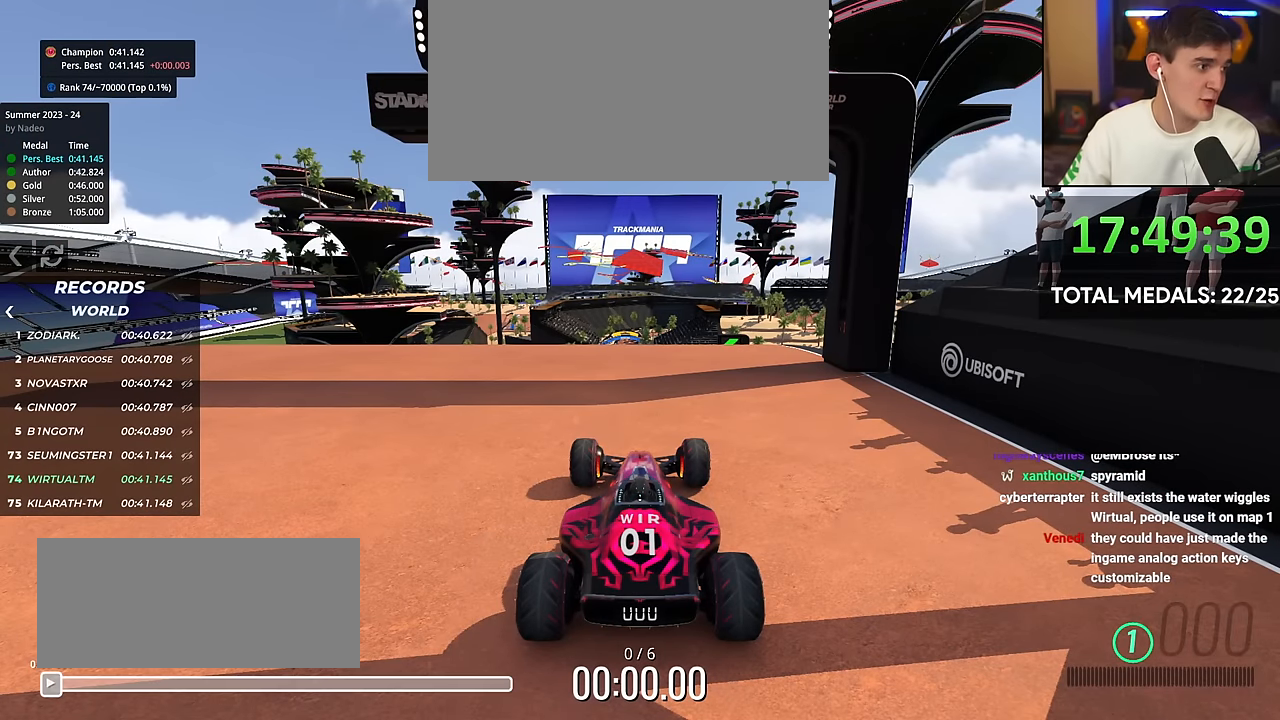
{"keys": ["up"], "events": []}
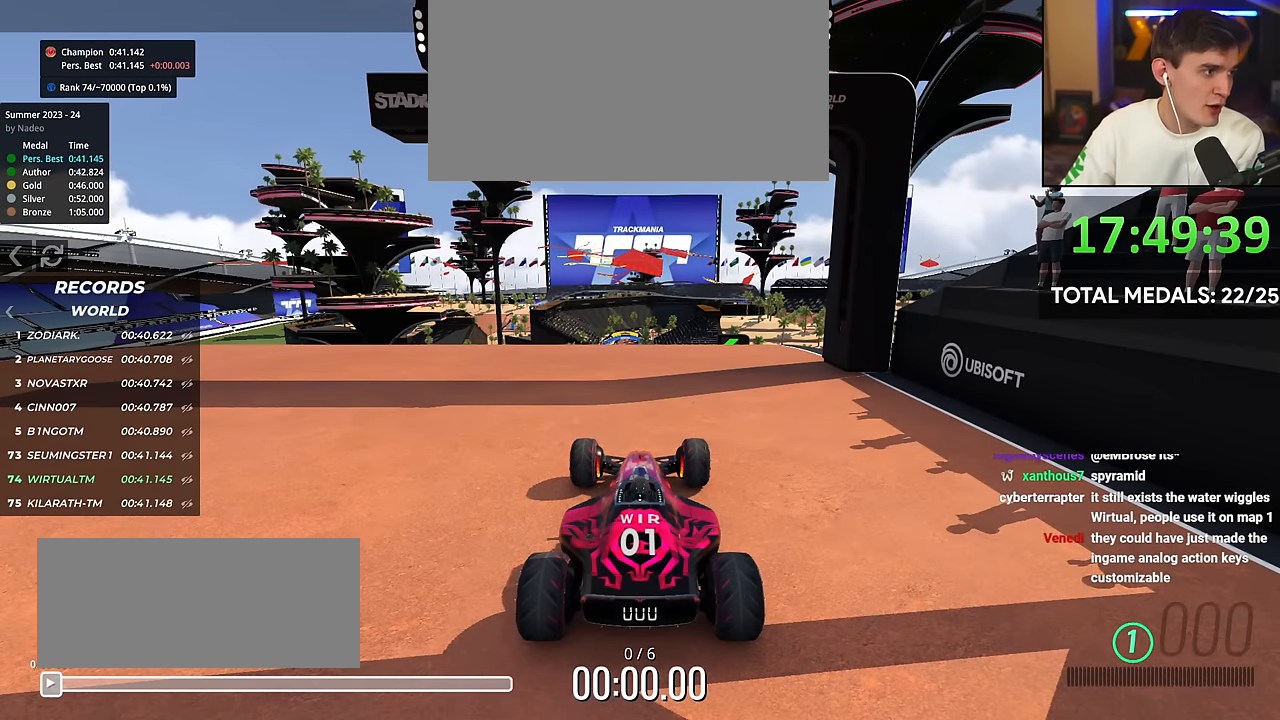
{"keys": ["up"], "events": []}
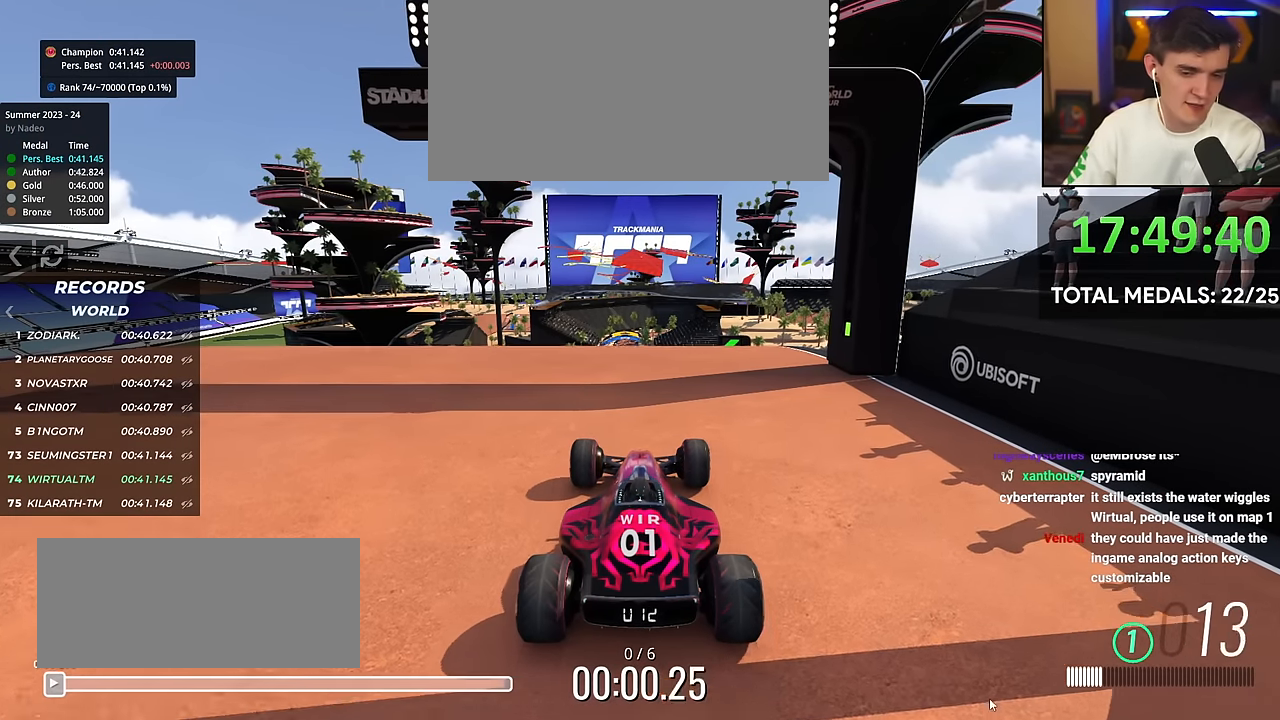
{"keys": ["up"], "events": []}
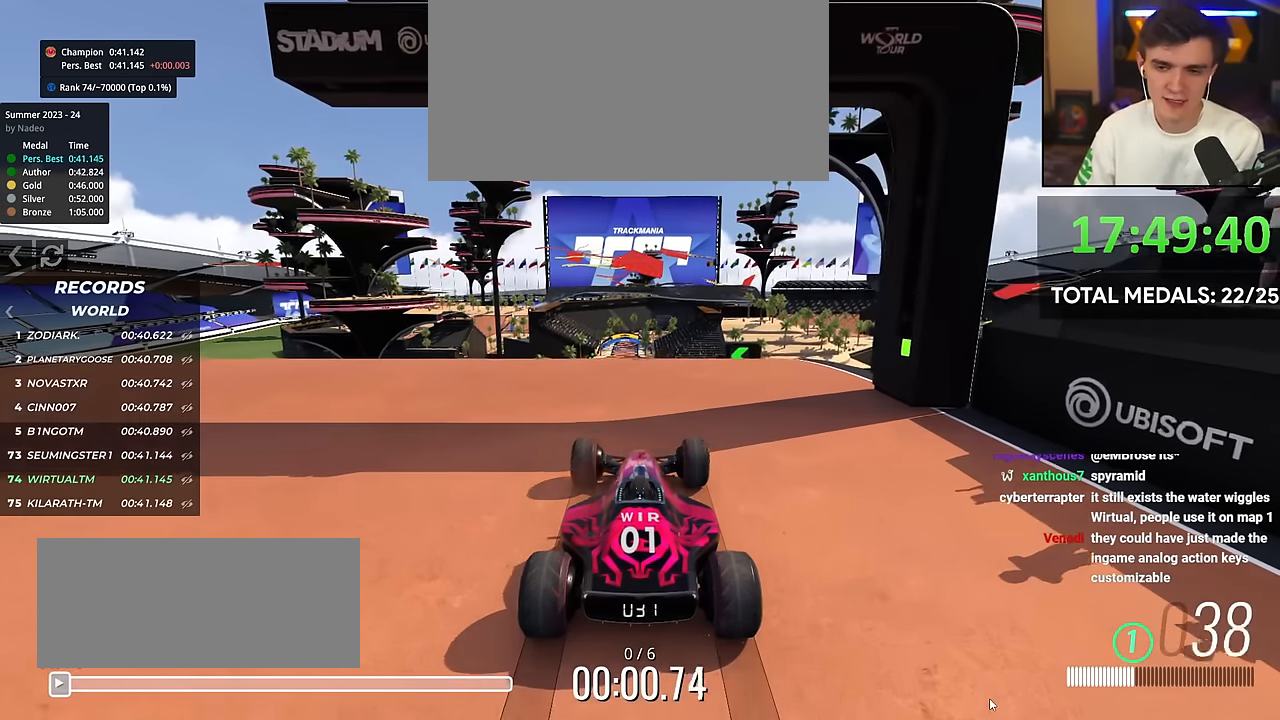
{"keys": ["up"], "events": []}
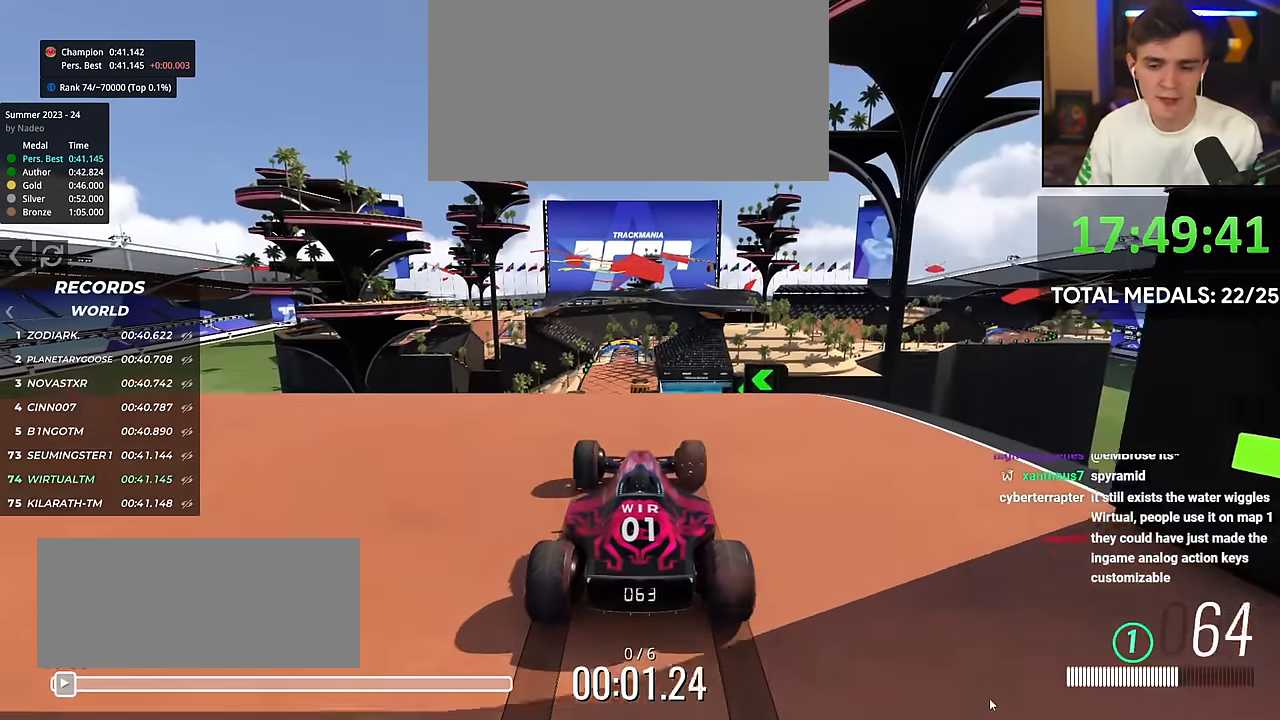
{"keys": ["up"], "events": [[451, "left", "down"], [501, "left", "up"]]}
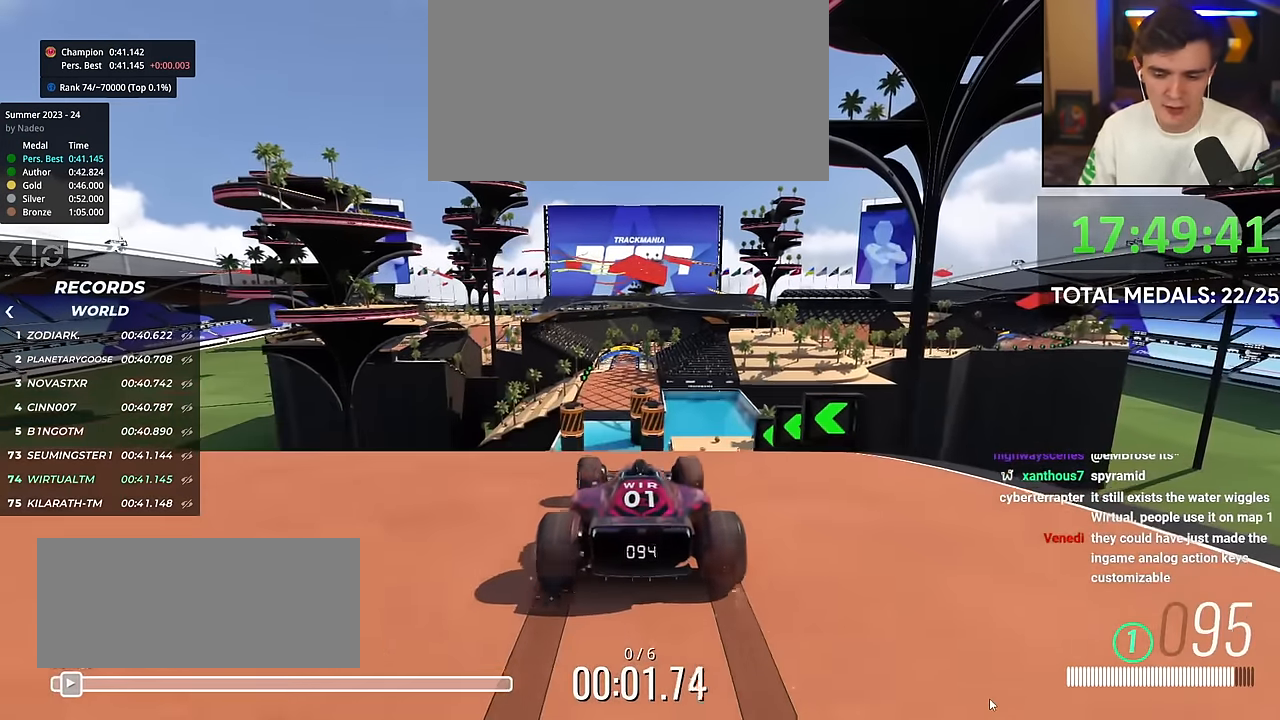
{"keys": ["up"], "events": []}
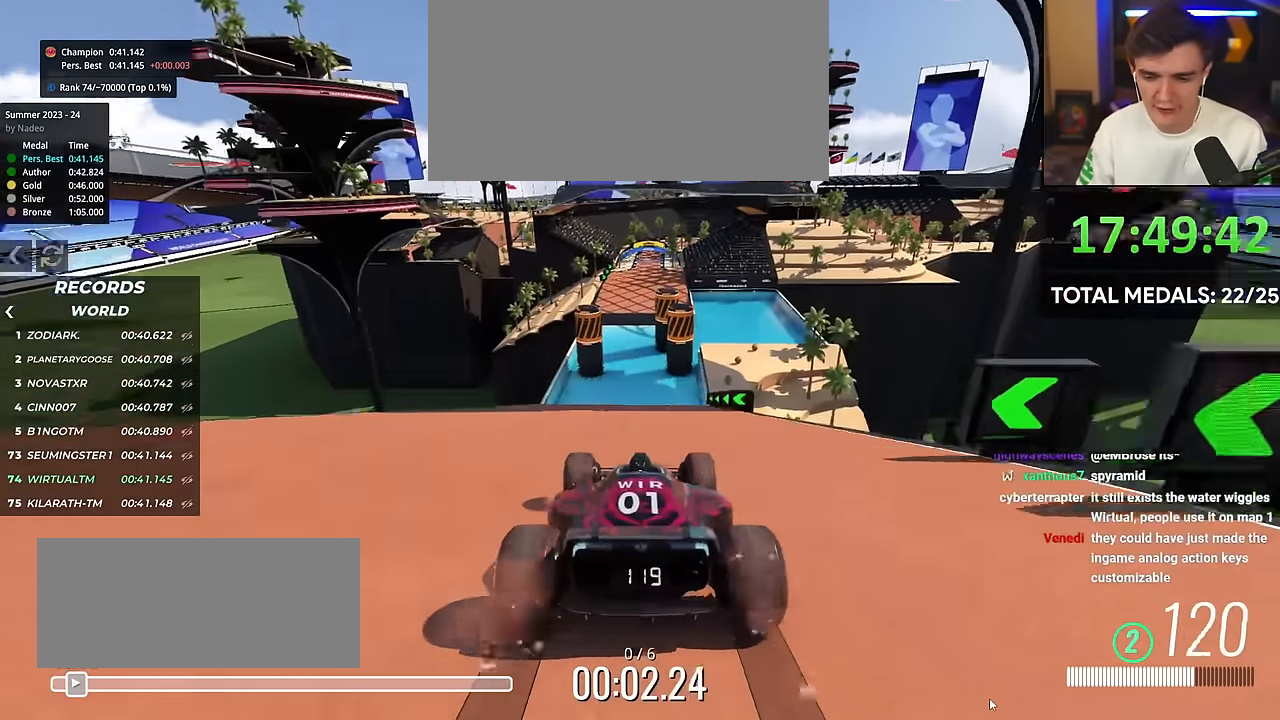
{"keys": ["up"], "events": []}
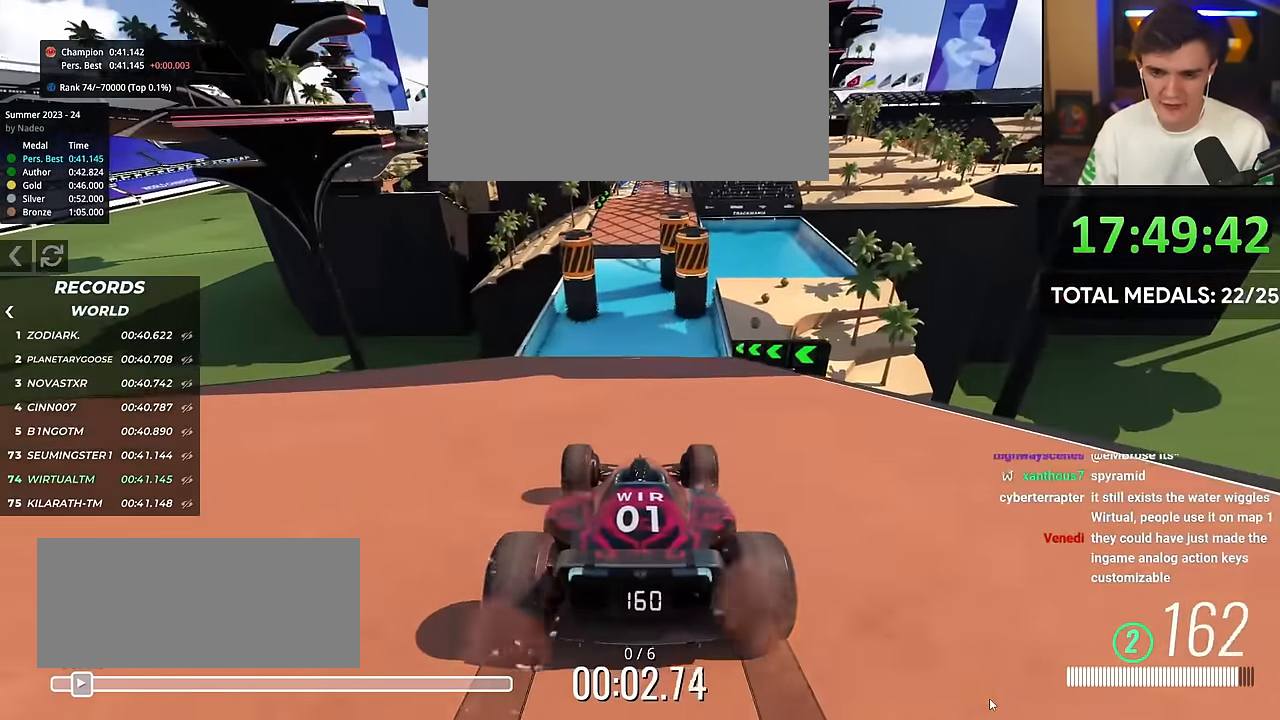
{"keys": ["up"], "events": []}
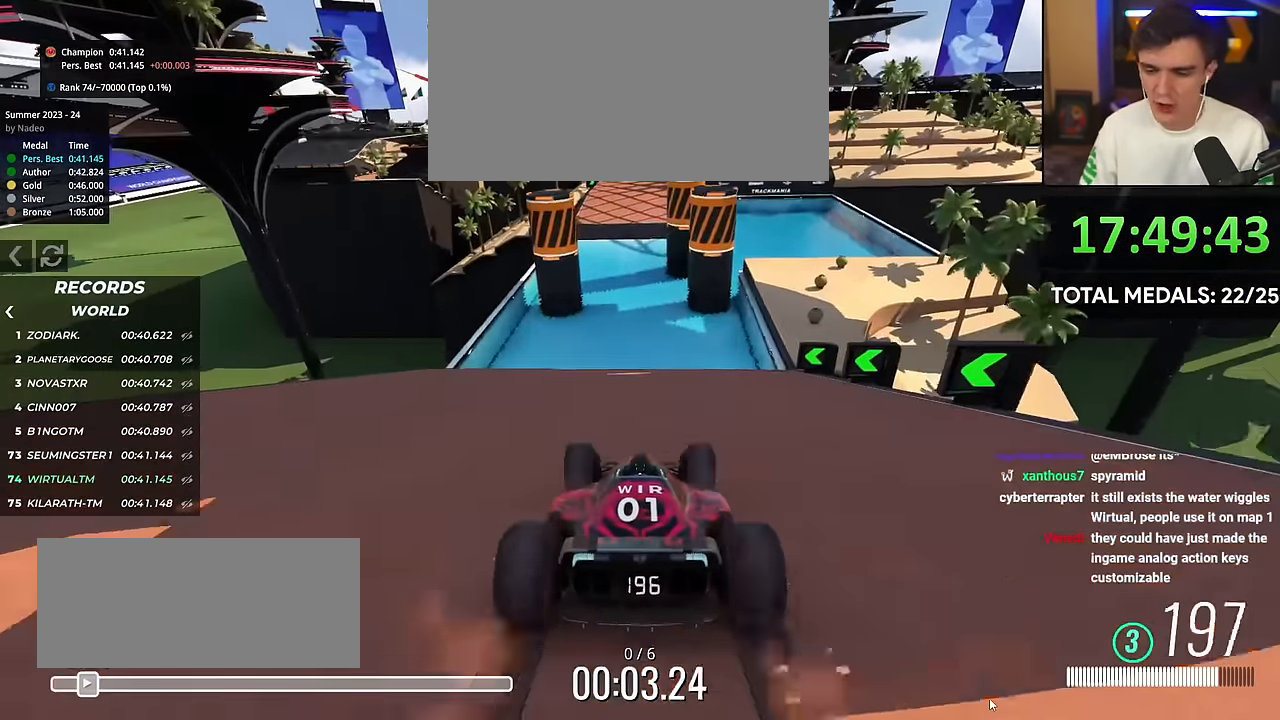
{"keys": ["up"], "events": []}
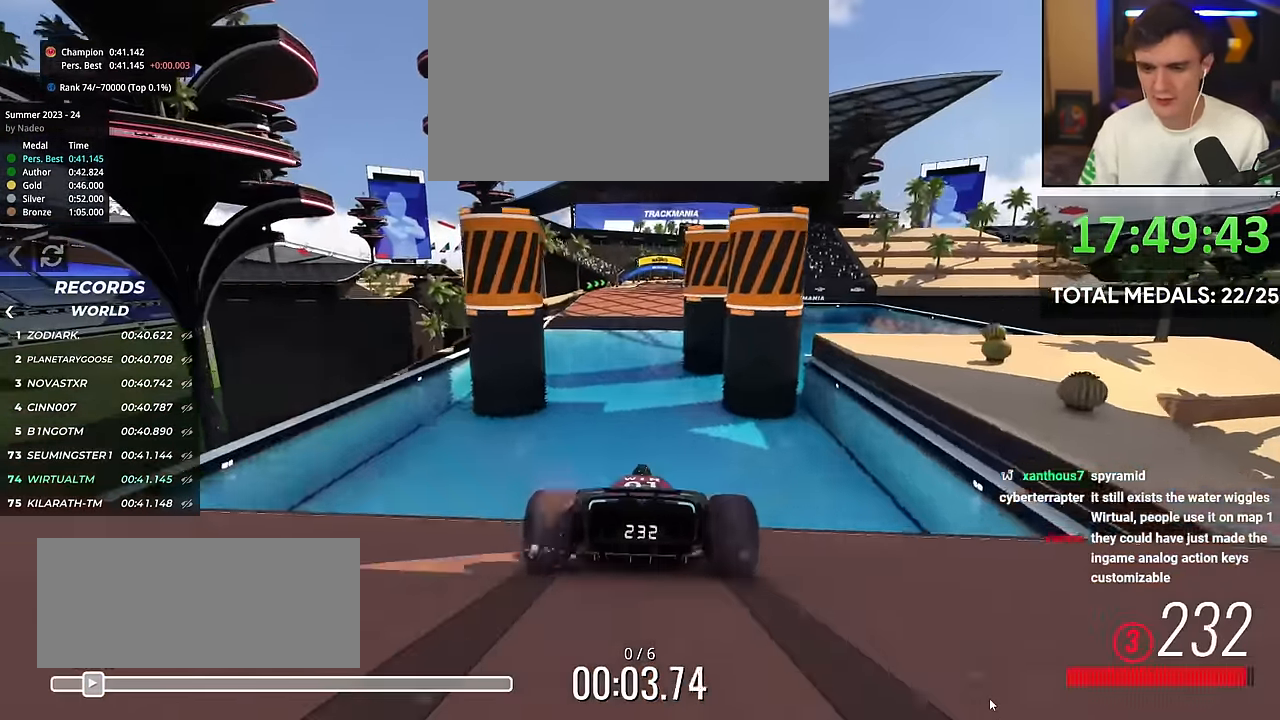
{"keys": ["up"], "events": []}
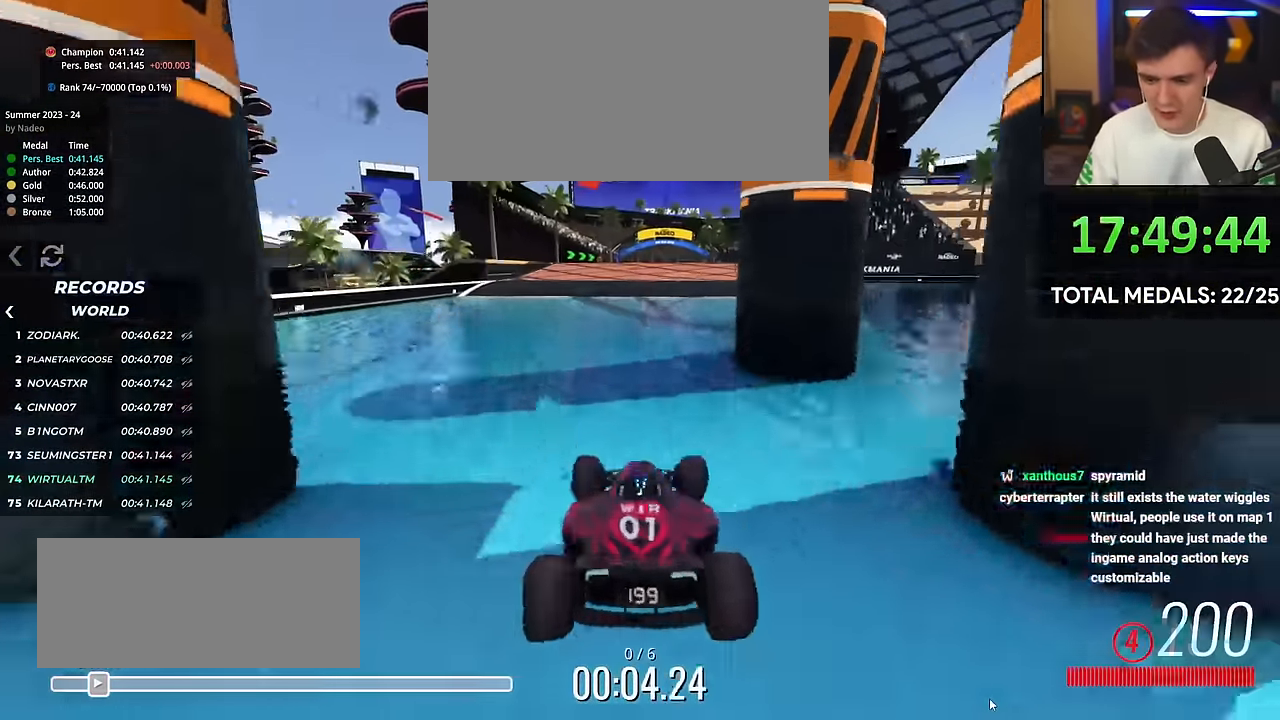
{"keys": ["up"], "events": []}
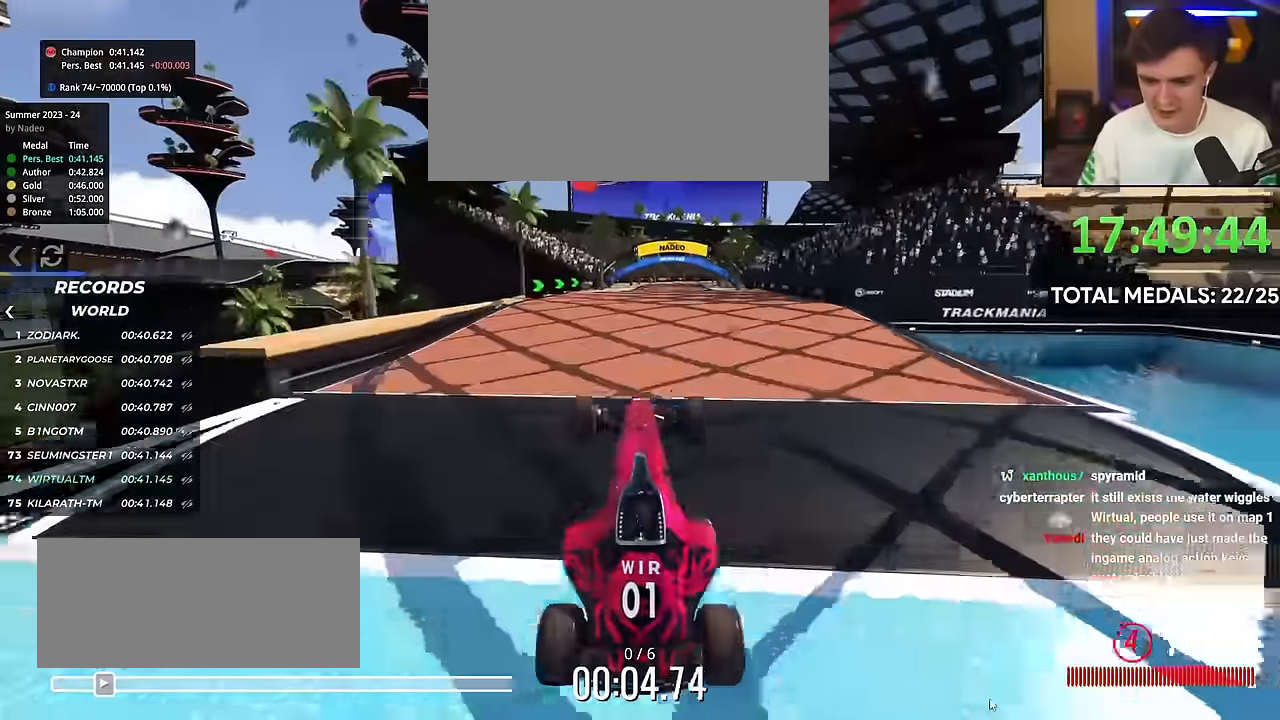
{"keys": ["up"], "events": [[134, "left", "down"], [367, "left", "up"]]}
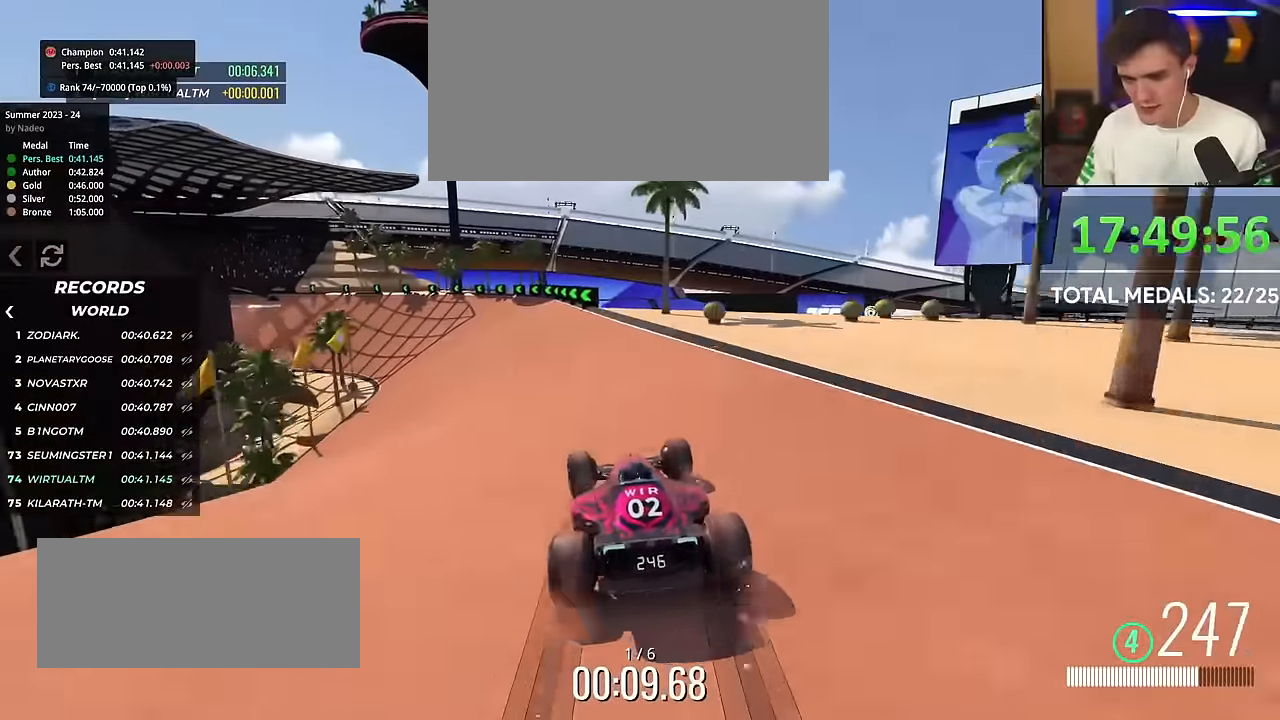
{"keys": ["left", "up"], "events": [[67, "left", "down"]]}
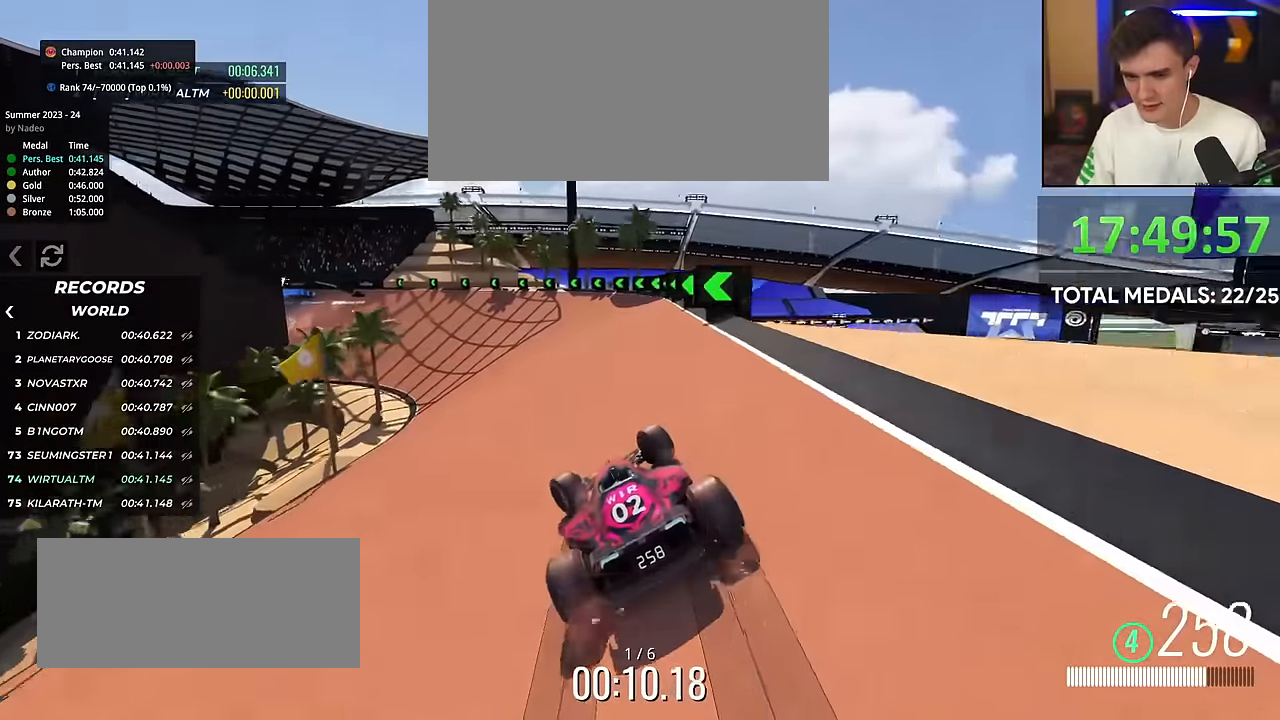
{"keys": ["left", "up"], "events": [[234, "left", "up"], [284, "left", "down"], [417, "left", "up"], [501, "left", "down"]]}
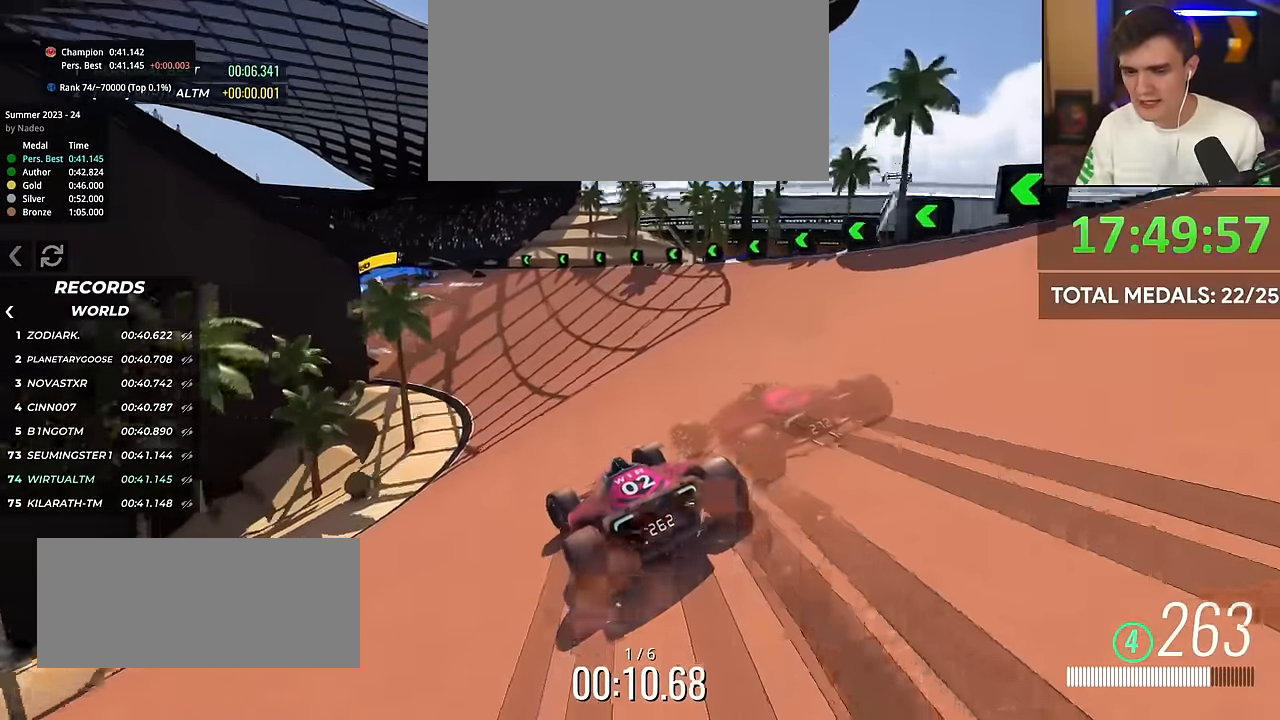
{"keys": ["up"], "events": [[484, "left", "up"]]}
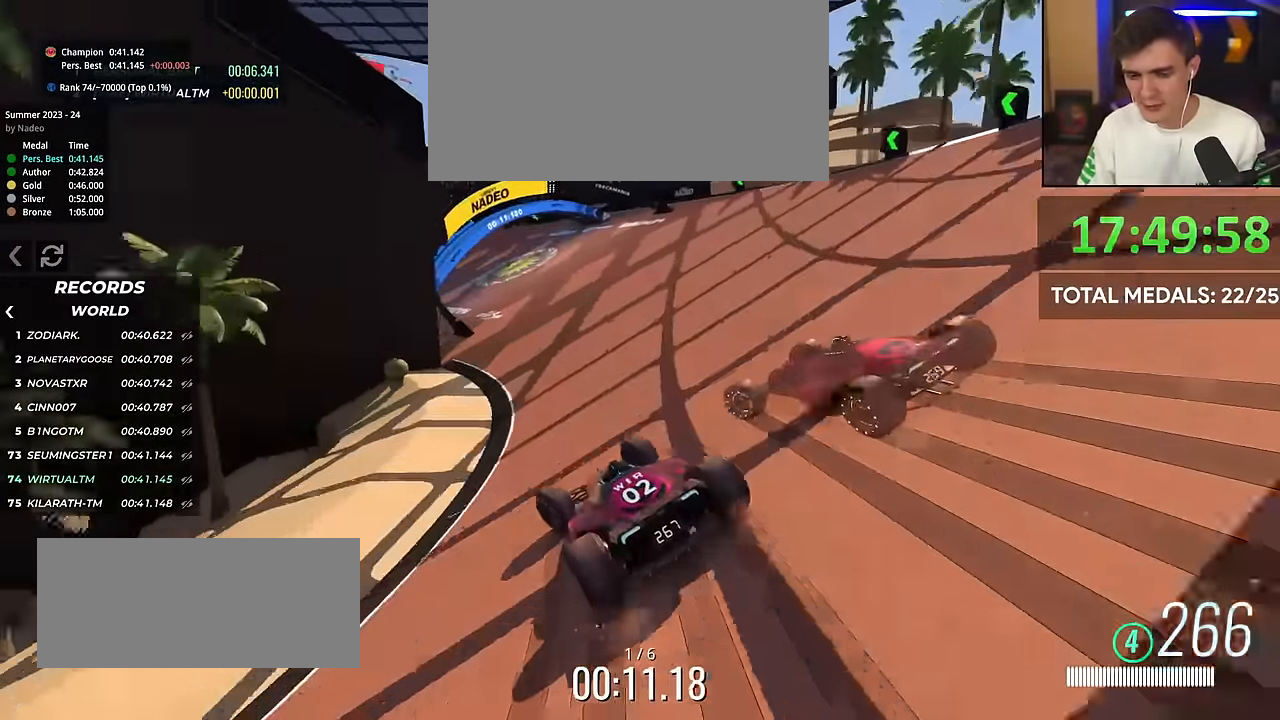
{"keys": ["left", "up"], "events": [[67, "left", "down"]]}
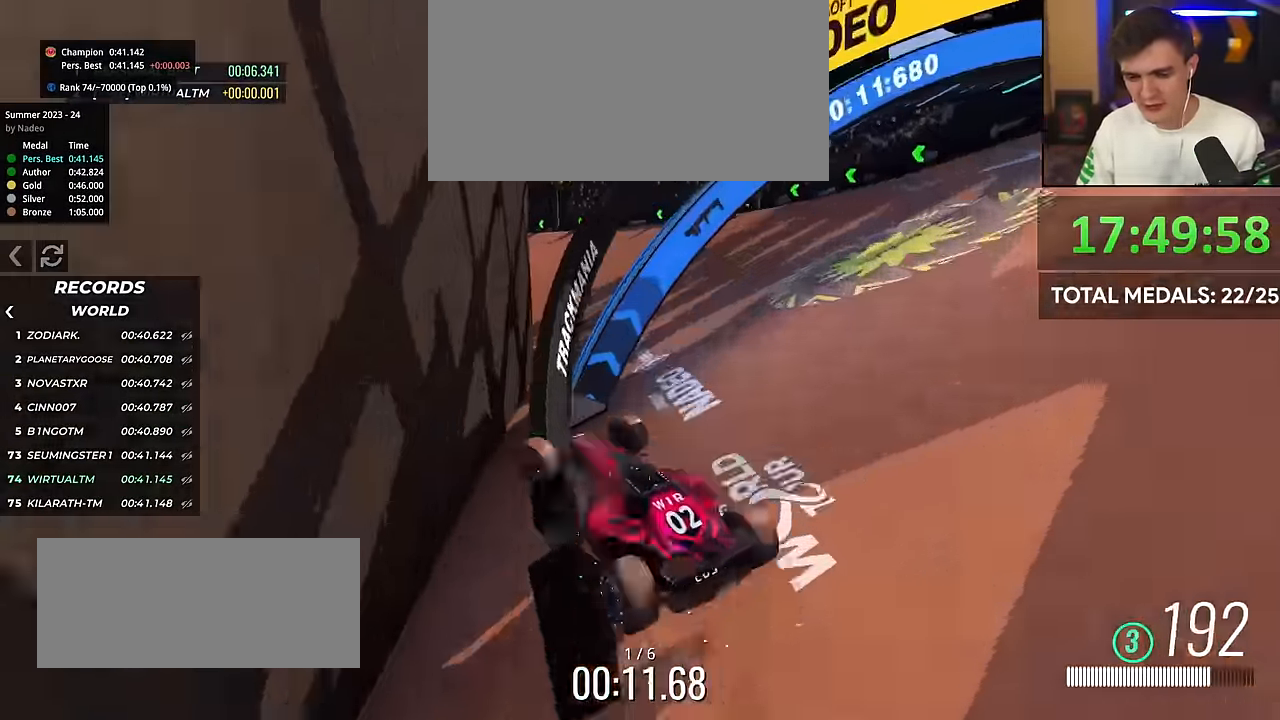
{"keys": ["up"], "events": [[284, "left", "up"]]}
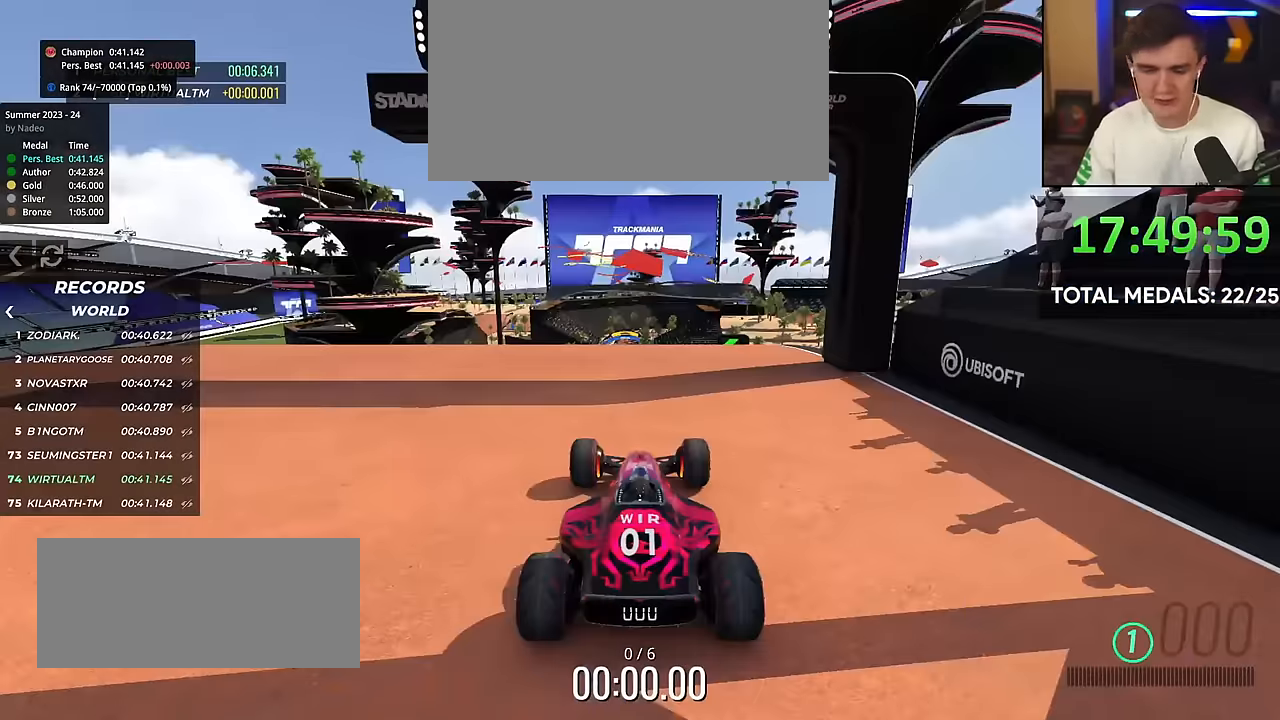
{"keys": ["up"], "events": []}
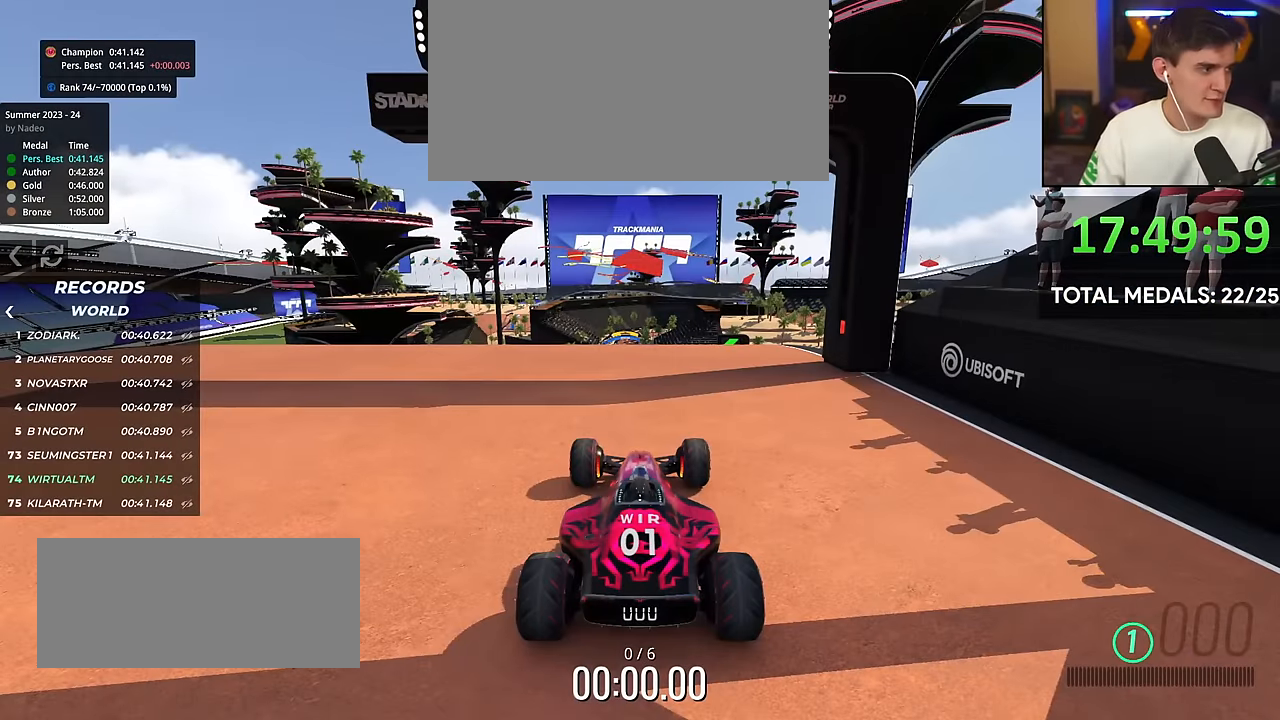
{"keys": ["up"], "events": []}
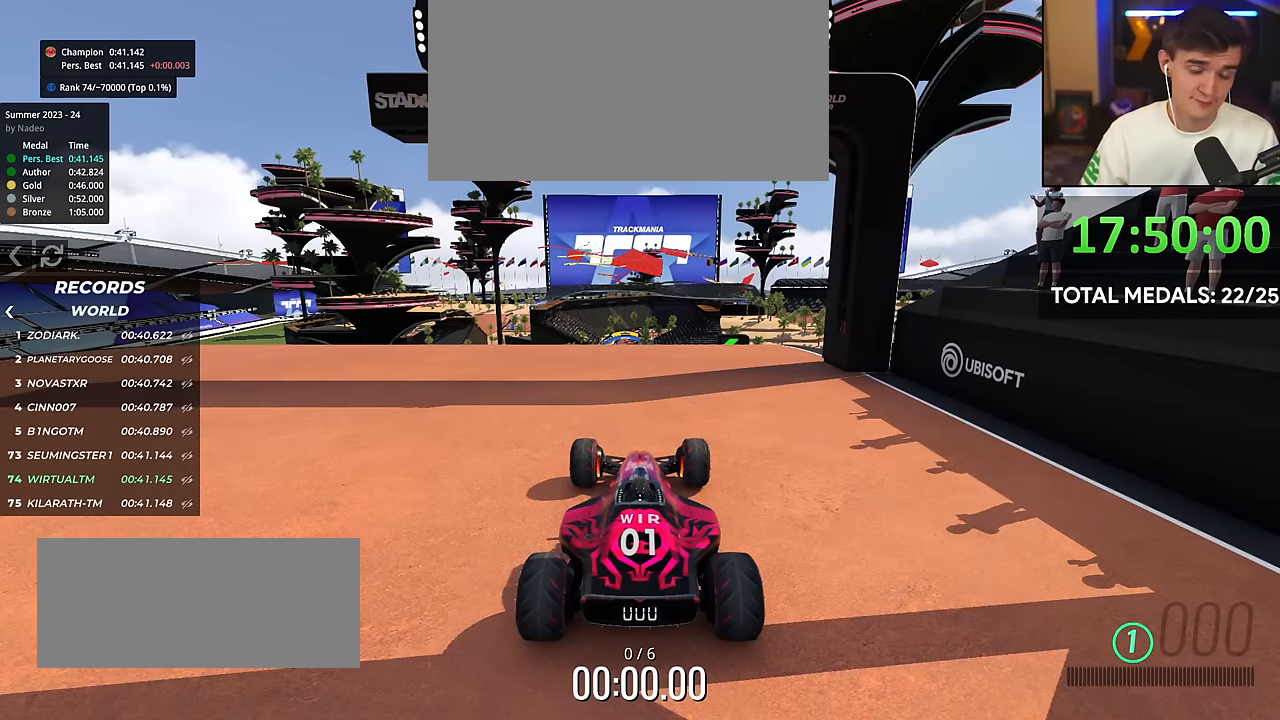
{"keys": ["up"], "events": []}
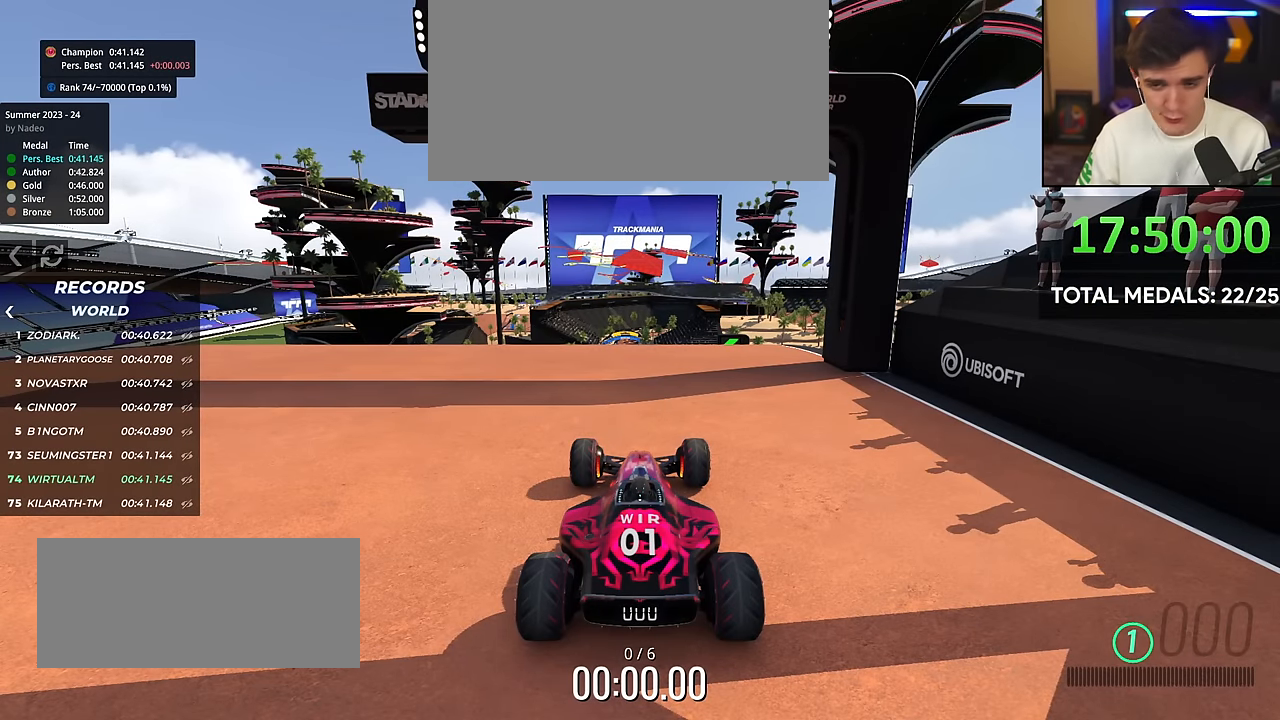
{"keys": ["up"], "events": []}
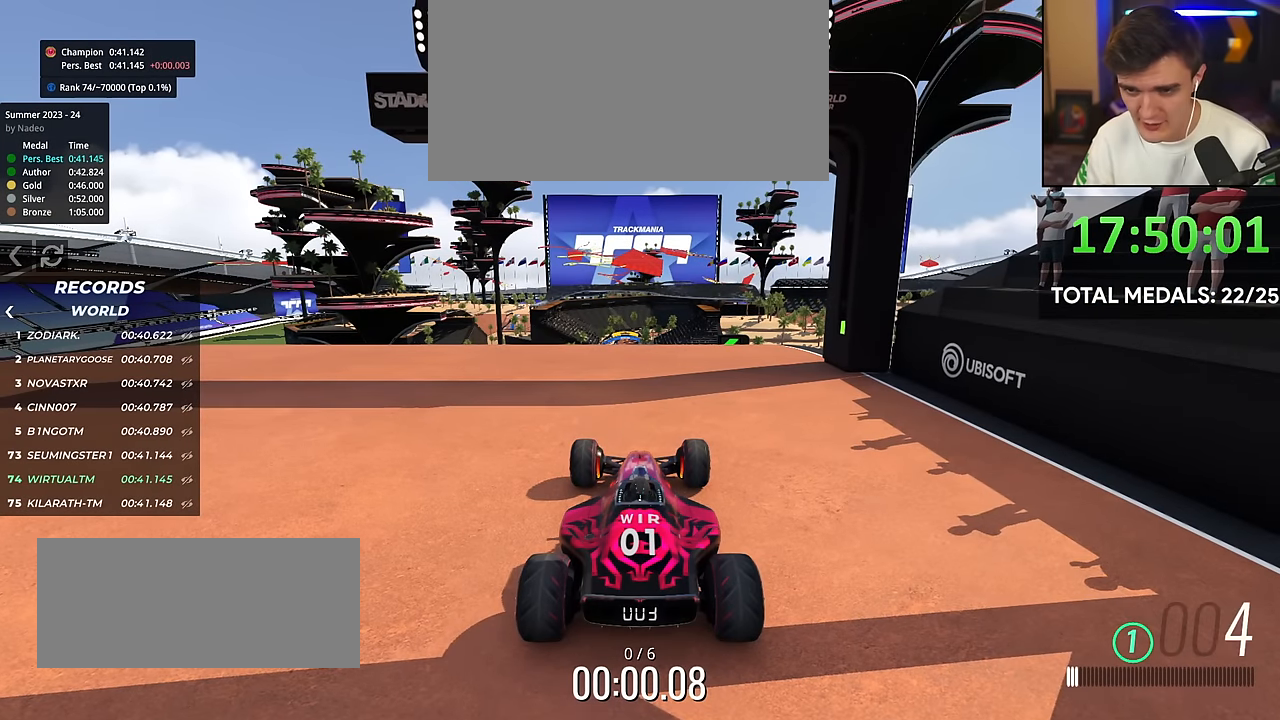
{"keys": ["up"], "events": []}
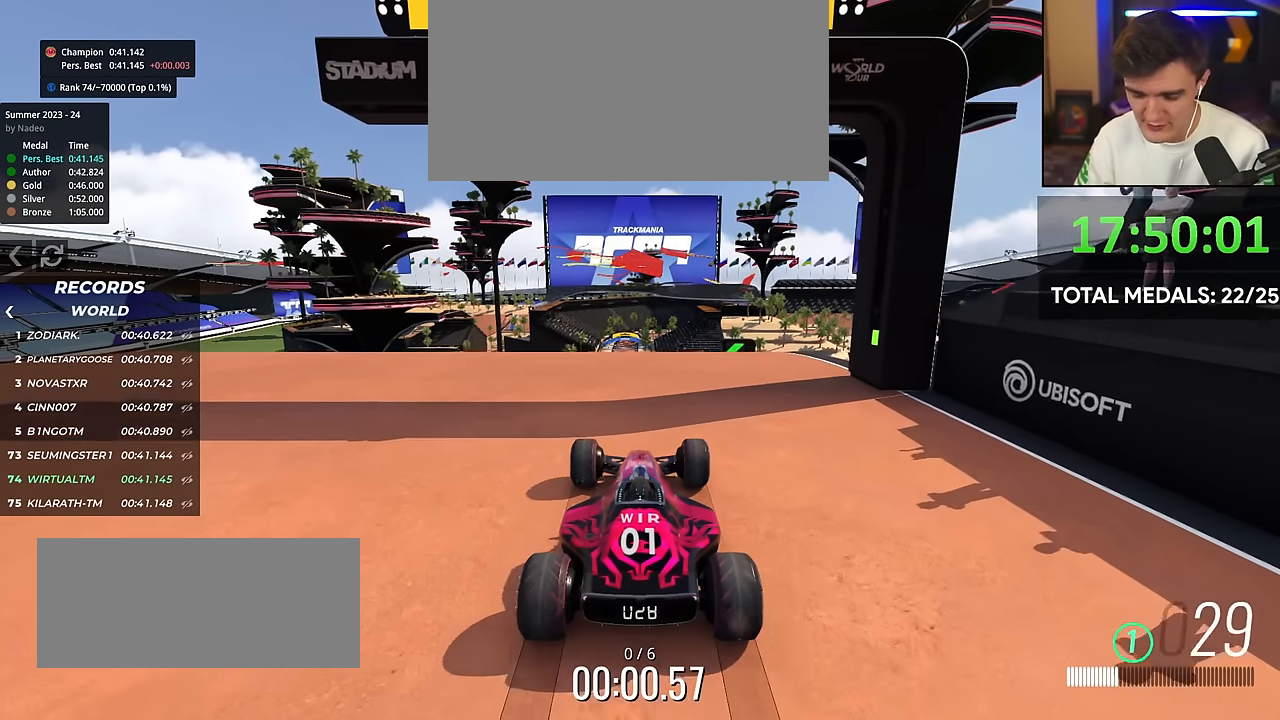
{"keys": ["up"], "events": []}
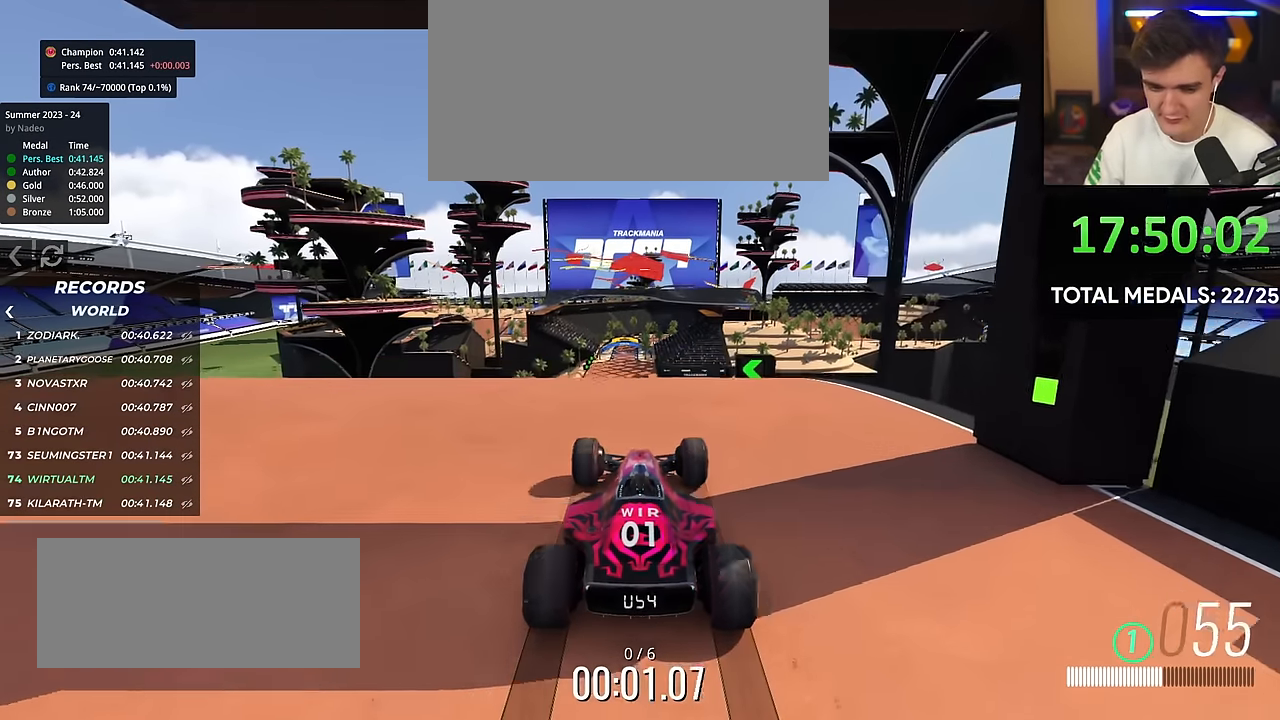
{"keys": ["up"], "events": [[250, "left", "down"], [300, "left", "up"]]}
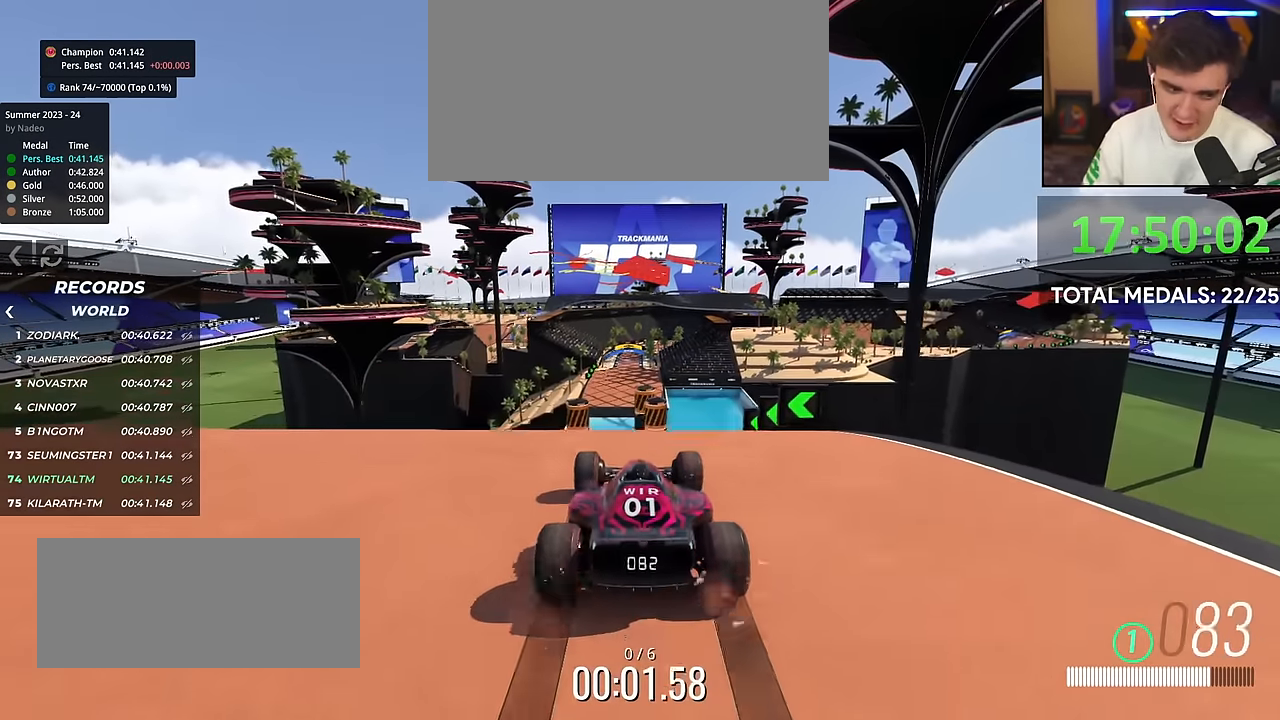
{"keys": ["up"], "events": []}
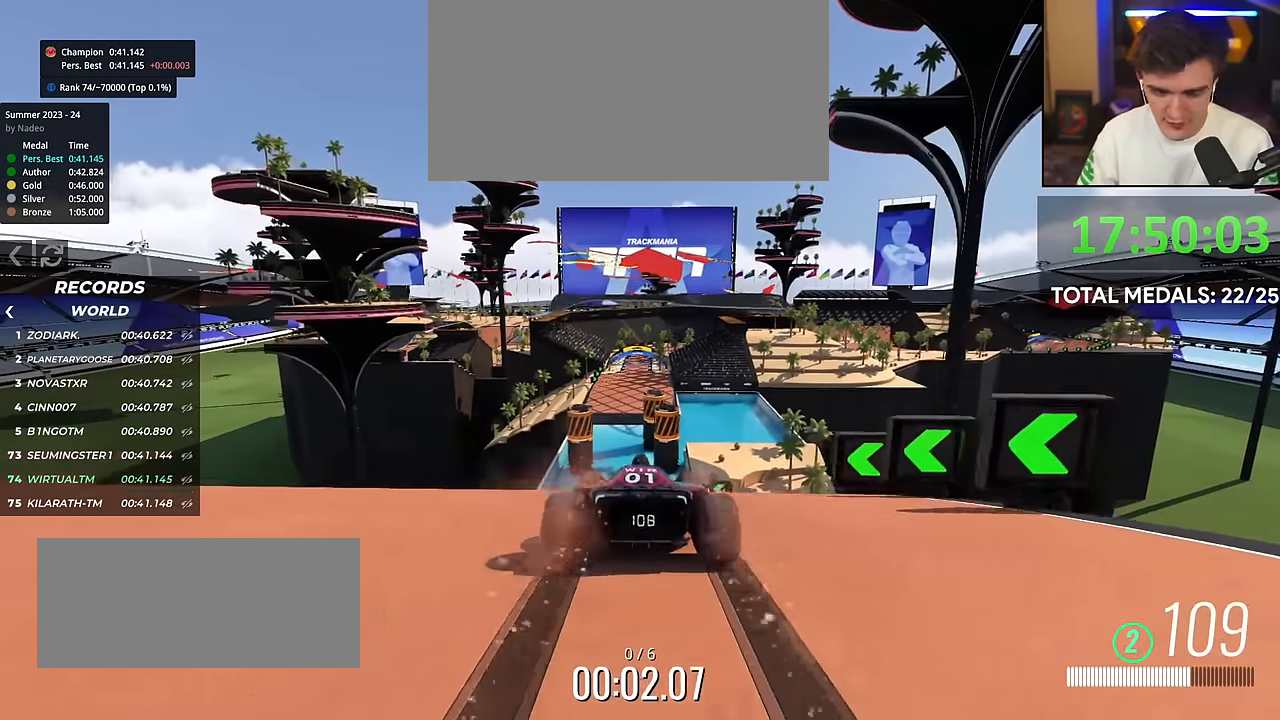
{"keys": ["up"], "events": []}
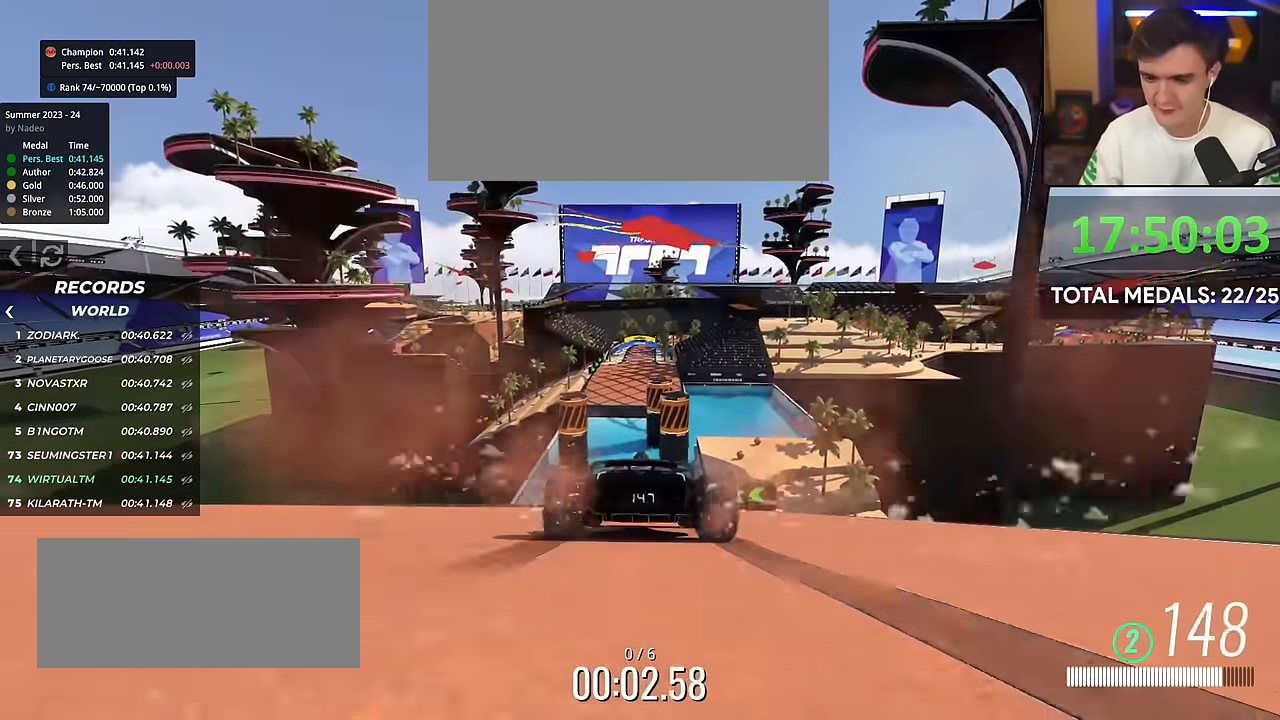
{"keys": ["up"], "events": []}